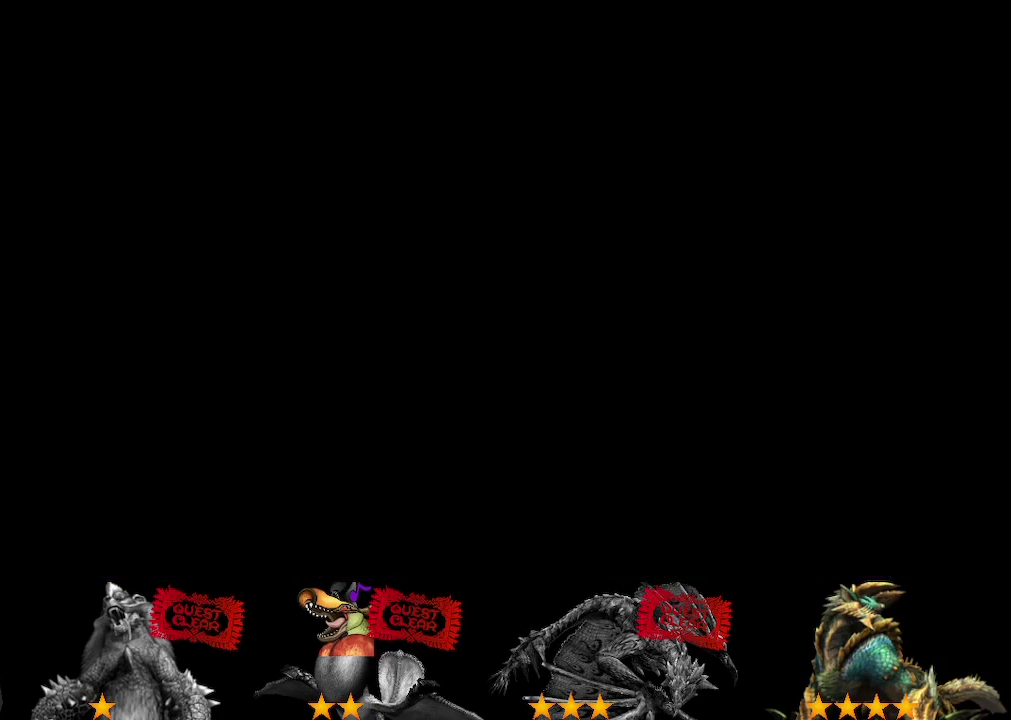
Gameplay with a controller (PlayStation layout); each line is a JSON object with the inputs held at the frame after it. "events" lists button and stick changes between this image and that frame as [ms after this image, input, new state], when the widget could be followed in between. Not read: L2 L3 R2 R3.
{"buttons": [], "left_stick": "up", "right_stick": "center", "events": [[350, "left_stick", "up"]]}
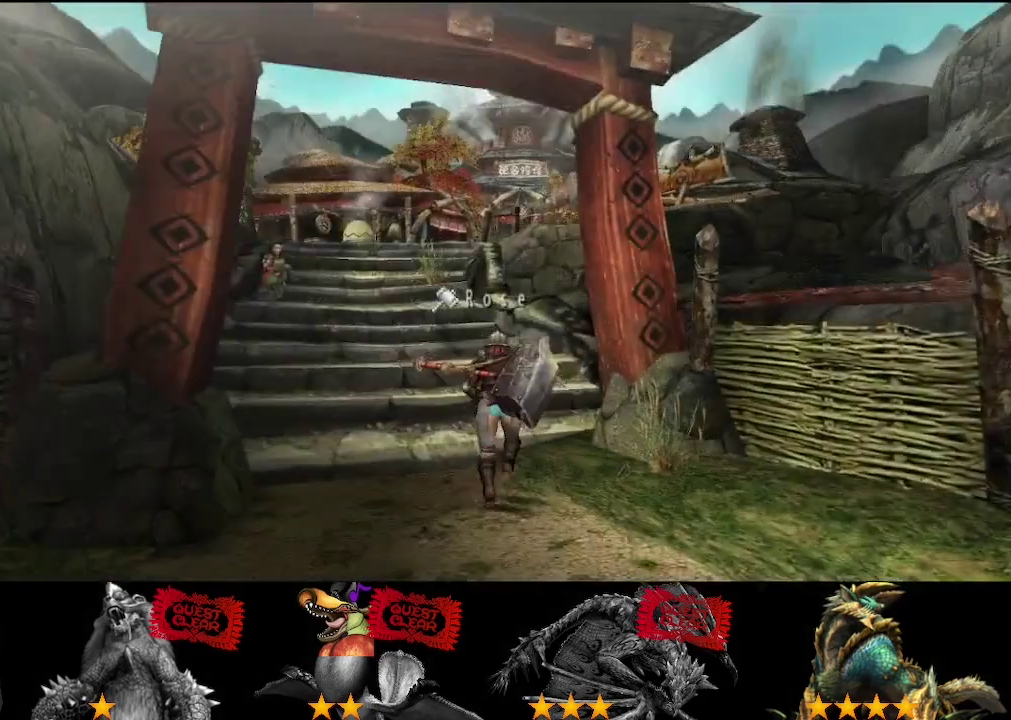
{"buttons": [], "left_stick": "up", "right_stick": "center", "events": []}
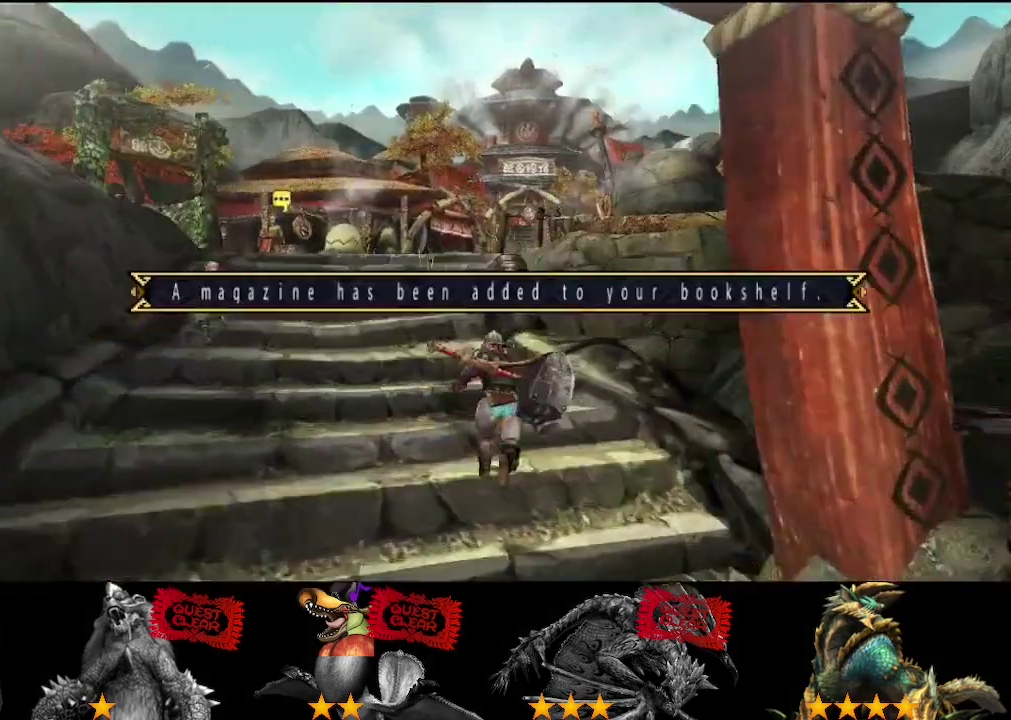
{"buttons": [], "left_stick": "up", "right_stick": "center", "events": []}
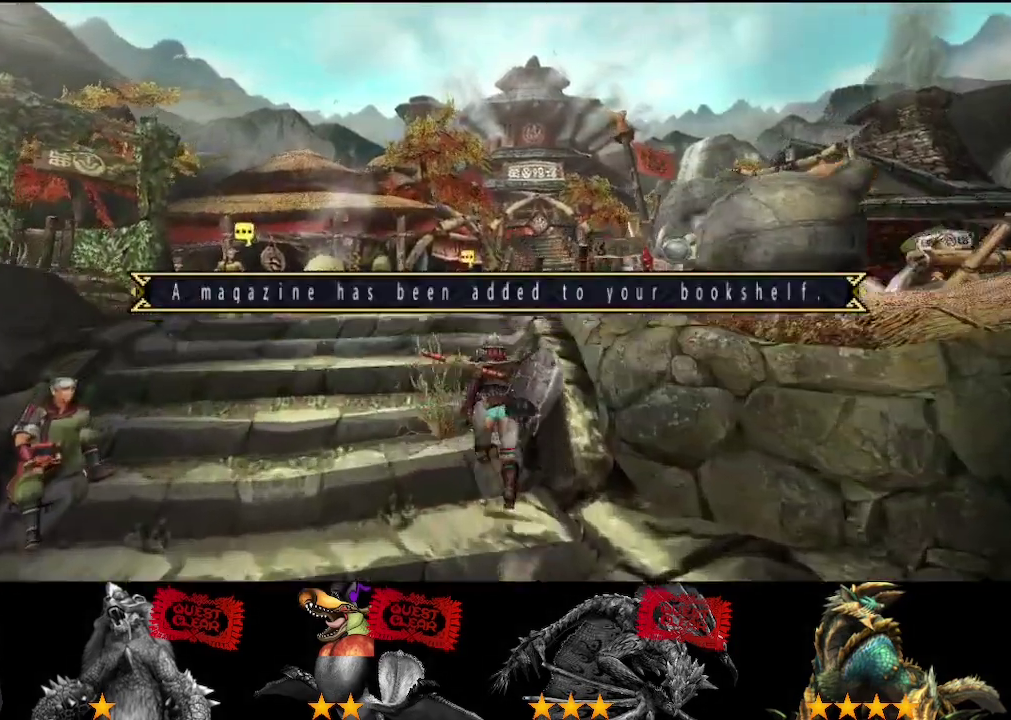
{"buttons": [], "left_stick": "up", "right_stick": "center", "events": []}
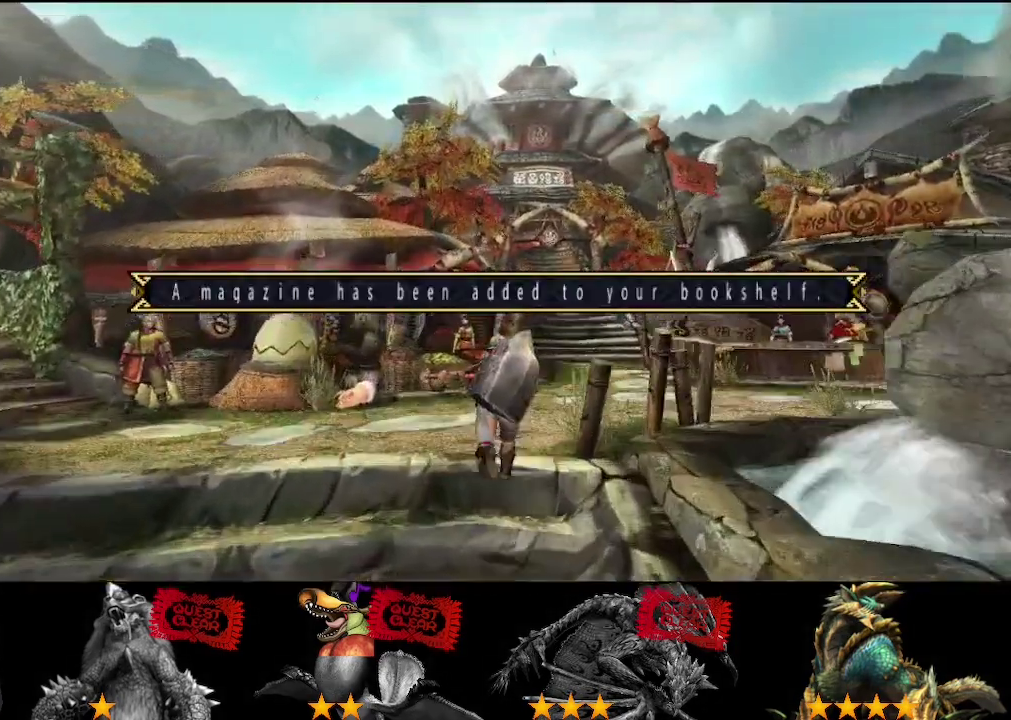
{"buttons": [], "left_stick": "up", "right_stick": "center", "events": []}
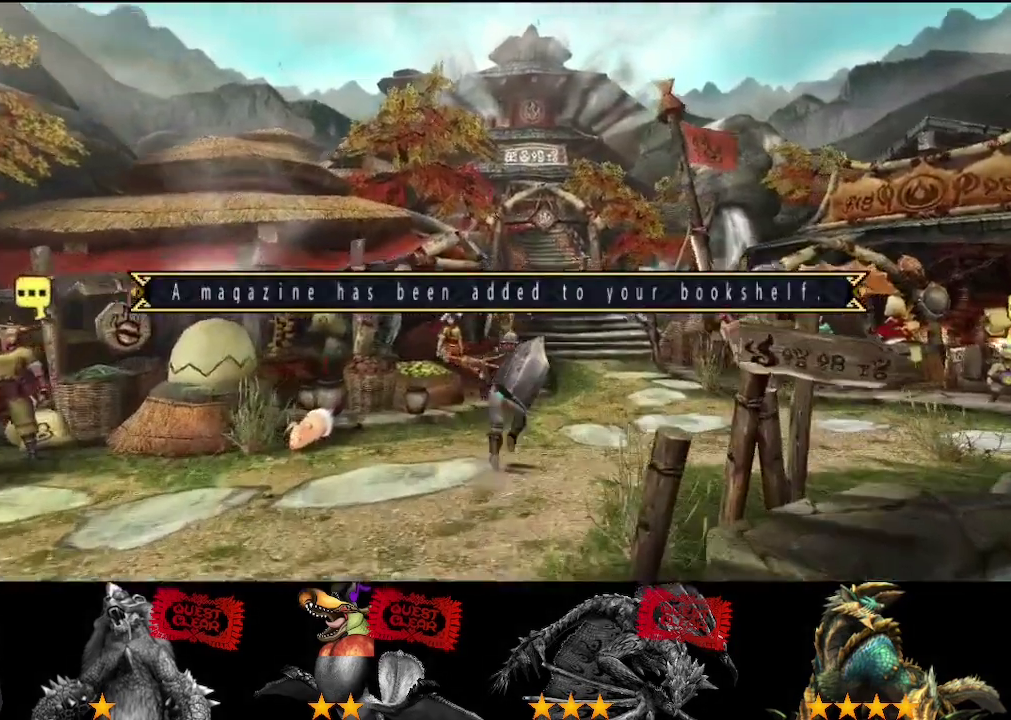
{"buttons": ["CIRCLE"], "left_stick": "up-left", "right_stick": "center", "events": [[483, "CIRCLE", "down"], [483, "left_stick", "up-left"]]}
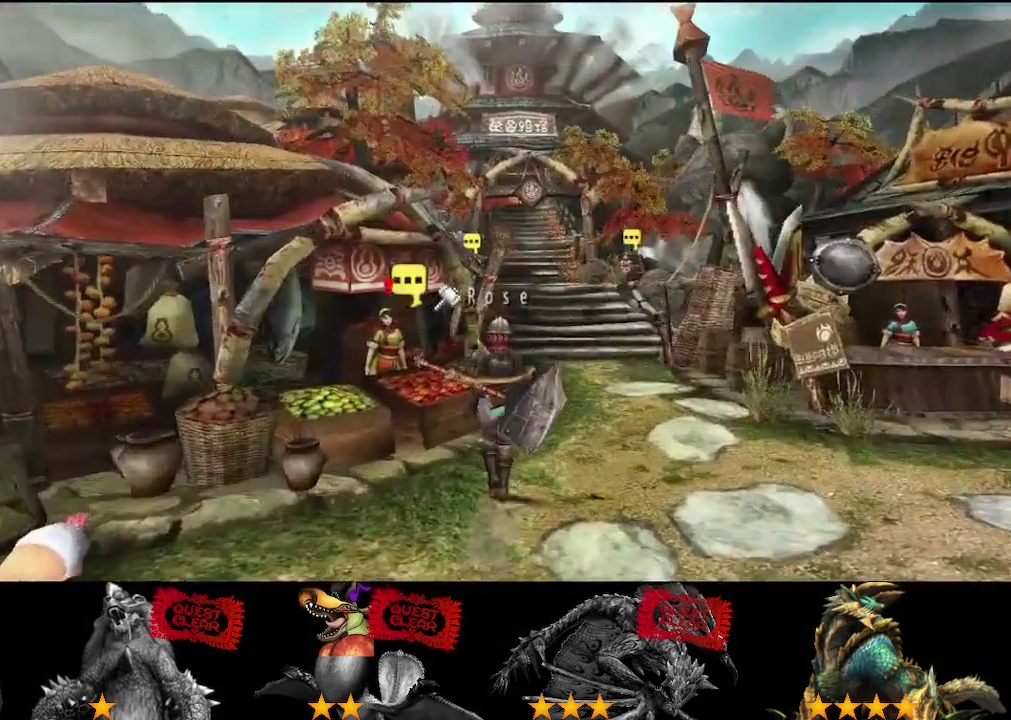
{"buttons": [], "left_stick": "center", "right_stick": "center", "events": [[50, "CIRCLE", "up"], [50, "left_stick", "center"], [117, "CIRCLE", "down"], [283, "CIRCLE", "up"], [350, "CIRCLE", "down"], [483, "CIRCLE", "up"]]}
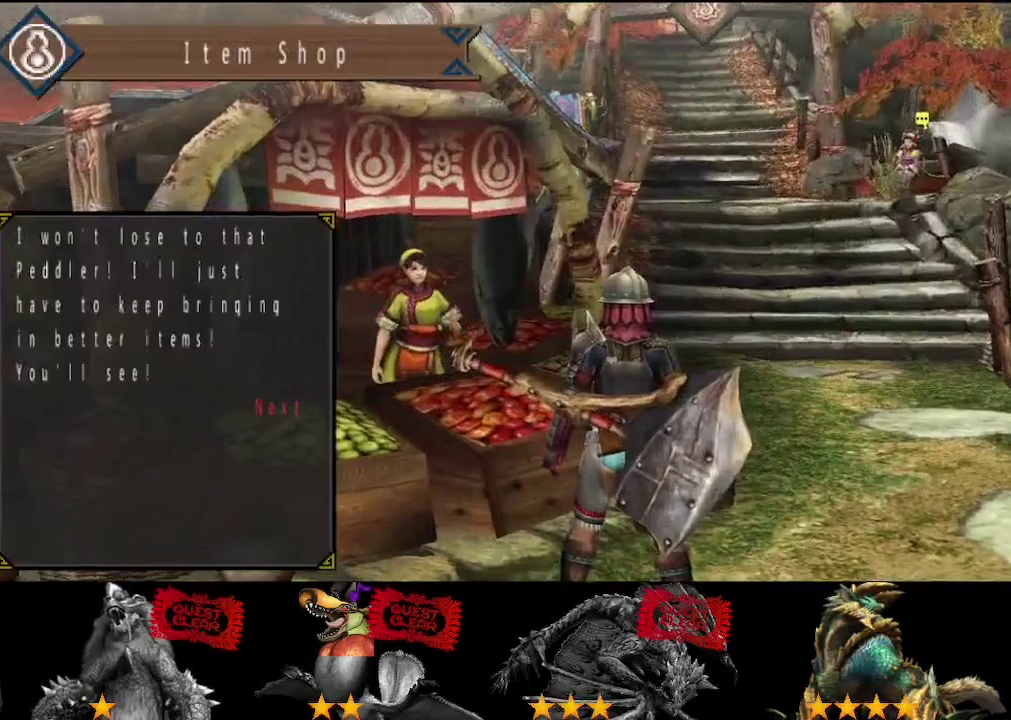
{"buttons": ["CIRCLE"], "left_stick": "center", "right_stick": "center", "events": [[50, "CIRCLE", "down"], [117, "CIRCLE", "up"], [183, "CIRCLE", "down"], [383, "CIRCLE", "up"], [500, "CIRCLE", "down"]]}
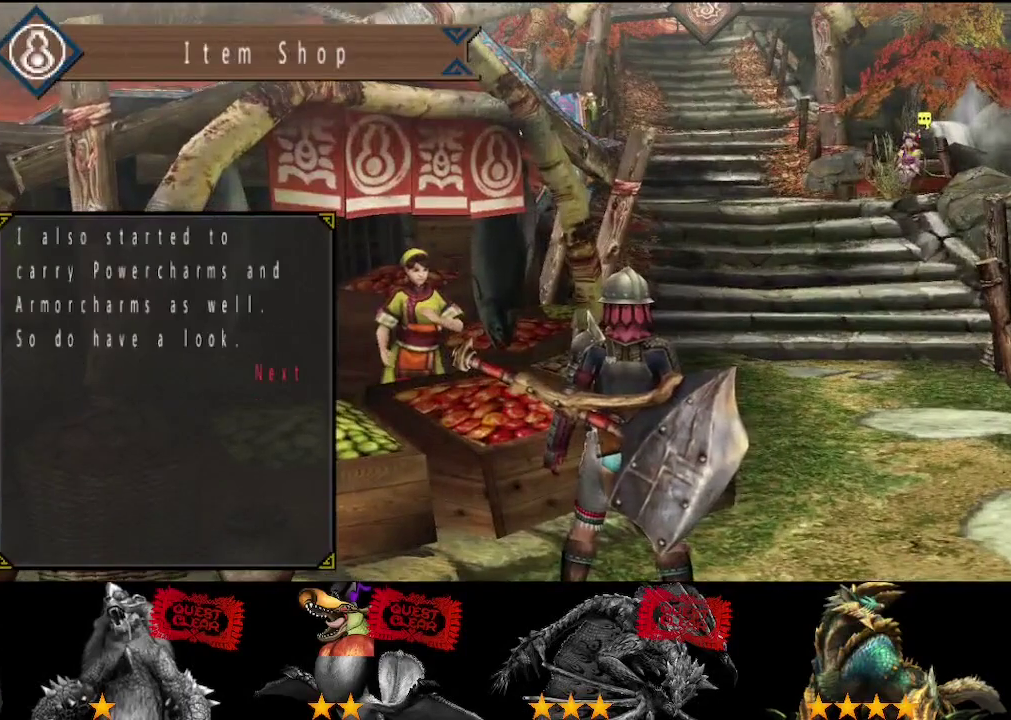
{"buttons": ["CIRCLE"], "left_stick": "center", "right_stick": "center", "events": [[67, "CIRCLE", "up"], [133, "CIRCLE", "down"], [200, "CIRCLE", "up"], [267, "CIRCLE", "down"], [367, "CIRCLE", "up"], [467, "CIRCLE", "down"]]}
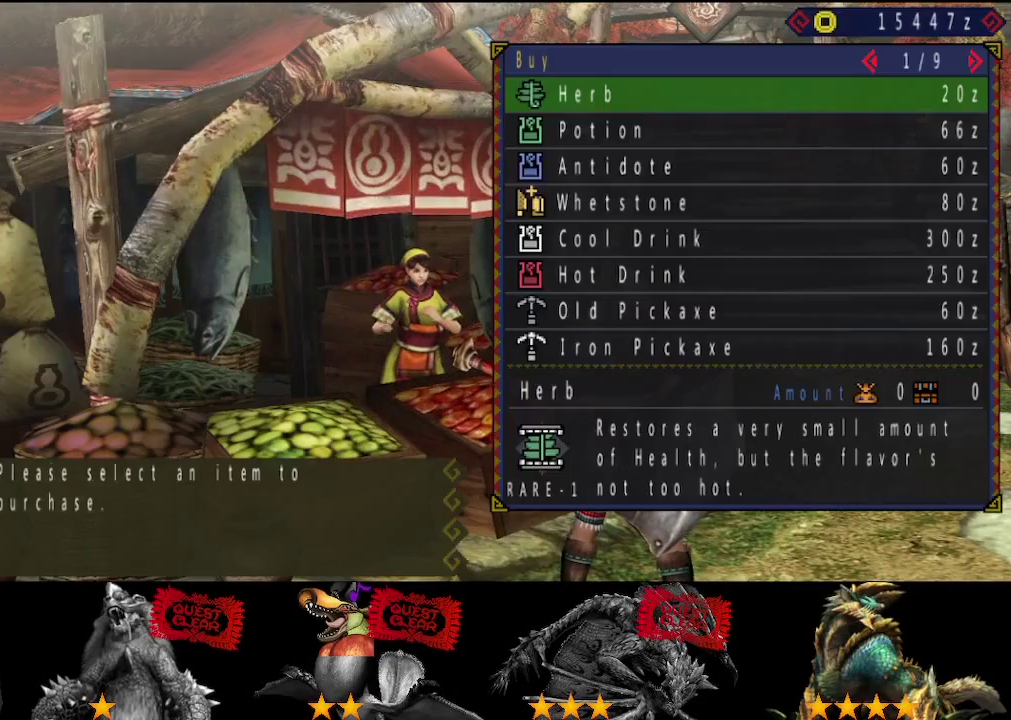
{"buttons": [], "left_stick": "center", "right_stick": "center", "events": [[33, "CIRCLE", "up"], [300, "DPAD_RIGHT", "down"], [367, "DPAD_RIGHT", "up"], [367, "DPAD_UP", "down"], [433, "DPAD_UP", "up"]]}
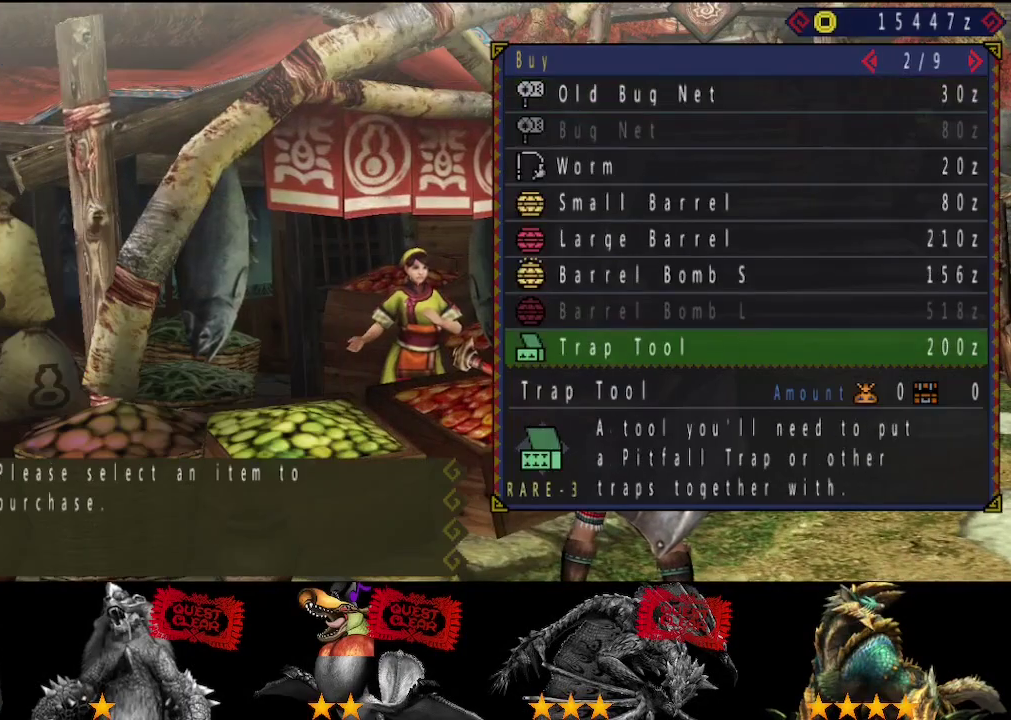
{"buttons": ["CIRCLE"], "left_stick": "center", "right_stick": "center", "events": [[133, "CIRCLE", "down"], [217, "CIRCLE", "up"], [283, "DPAD_RIGHT", "down"], [383, "DPAD_RIGHT", "up"], [450, "CIRCLE", "down"]]}
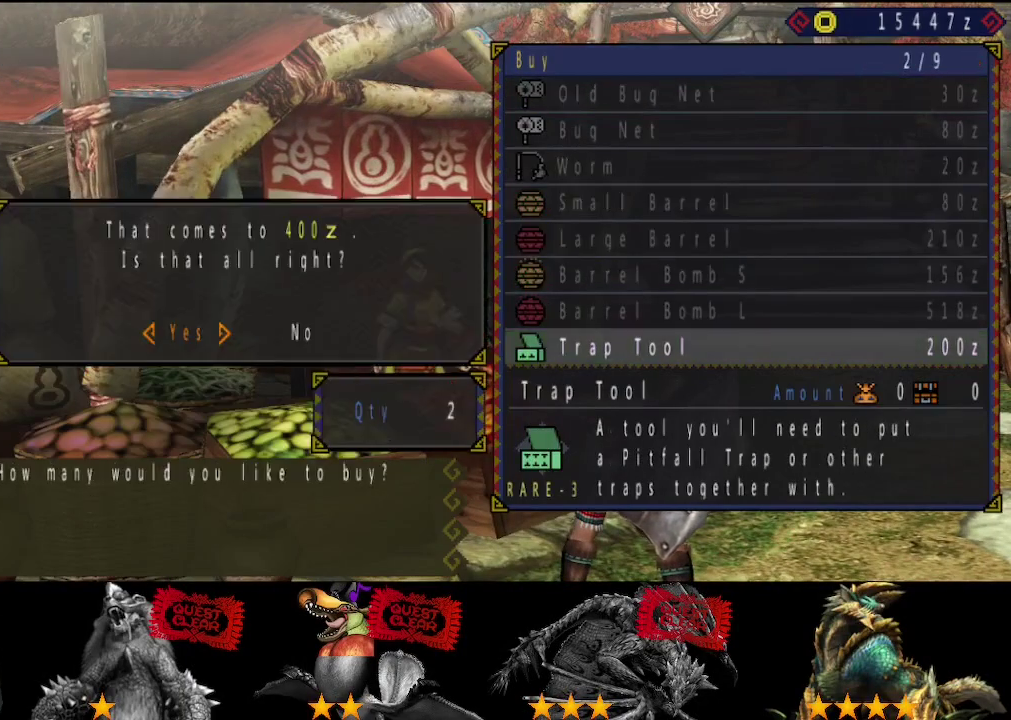
{"buttons": [], "left_stick": "center", "right_stick": "center", "events": [[50, "CIRCLE", "up"], [150, "CIRCLE", "down"], [217, "CIRCLE", "up"]]}
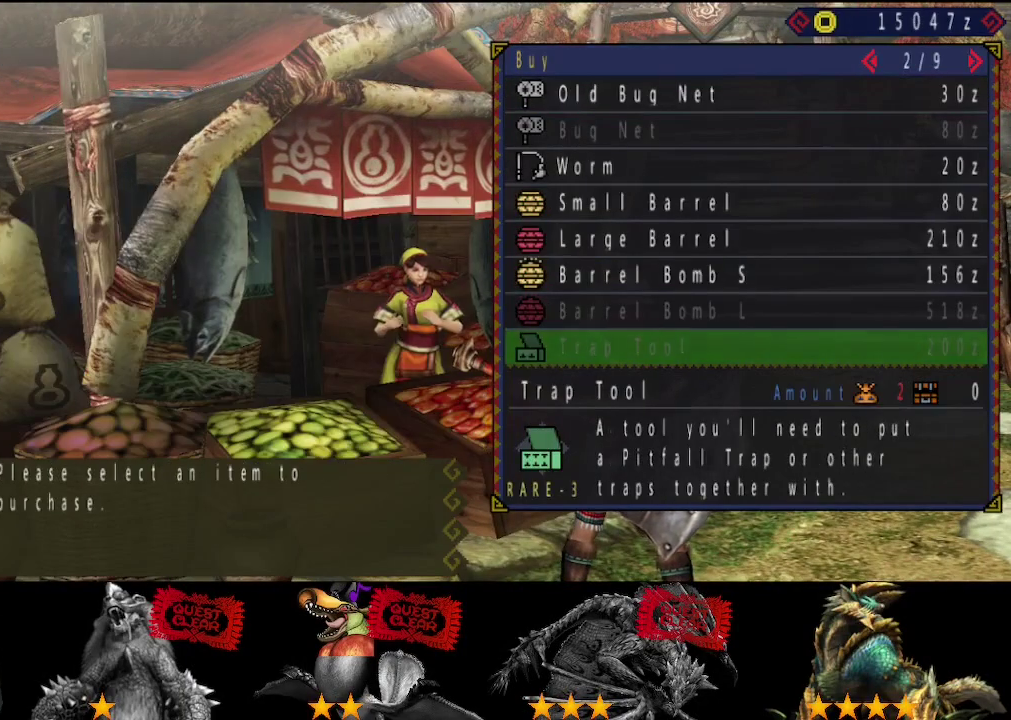
{"buttons": [], "left_stick": "center", "right_stick": "center", "events": [[17, "DPAD_UP", "down"], [83, "DPAD_UP", "up"], [150, "DPAD_UP", "down"], [233, "DPAD_UP", "up"]]}
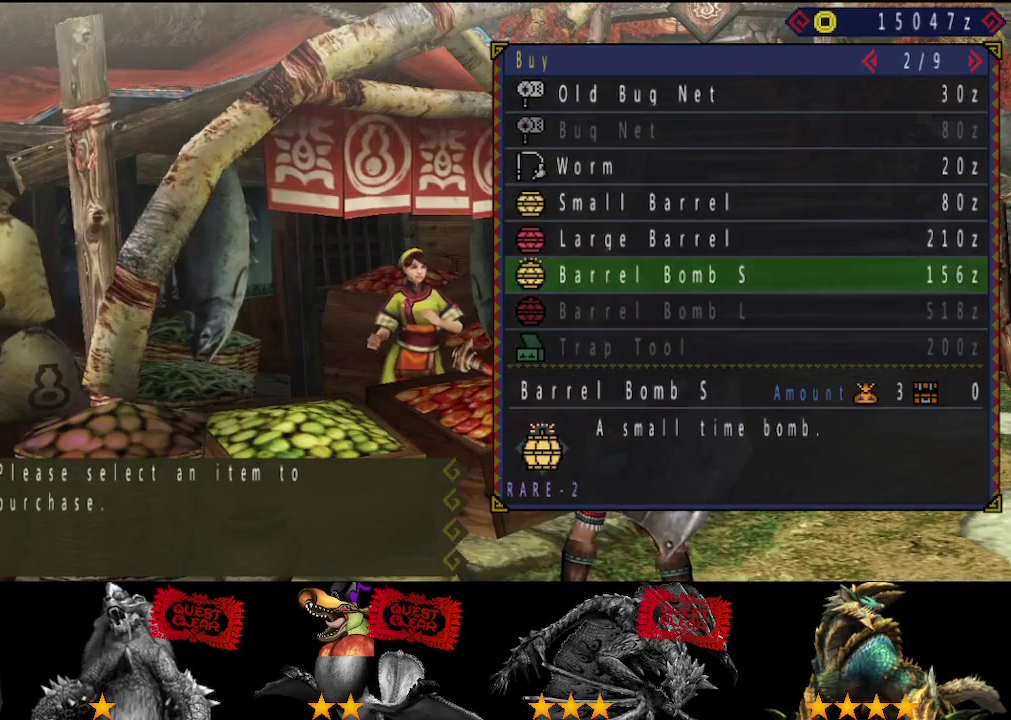
{"buttons": [], "left_stick": "center", "right_stick": "center", "events": [[267, "DPAD_UP", "down"], [367, "DPAD_UP", "up"]]}
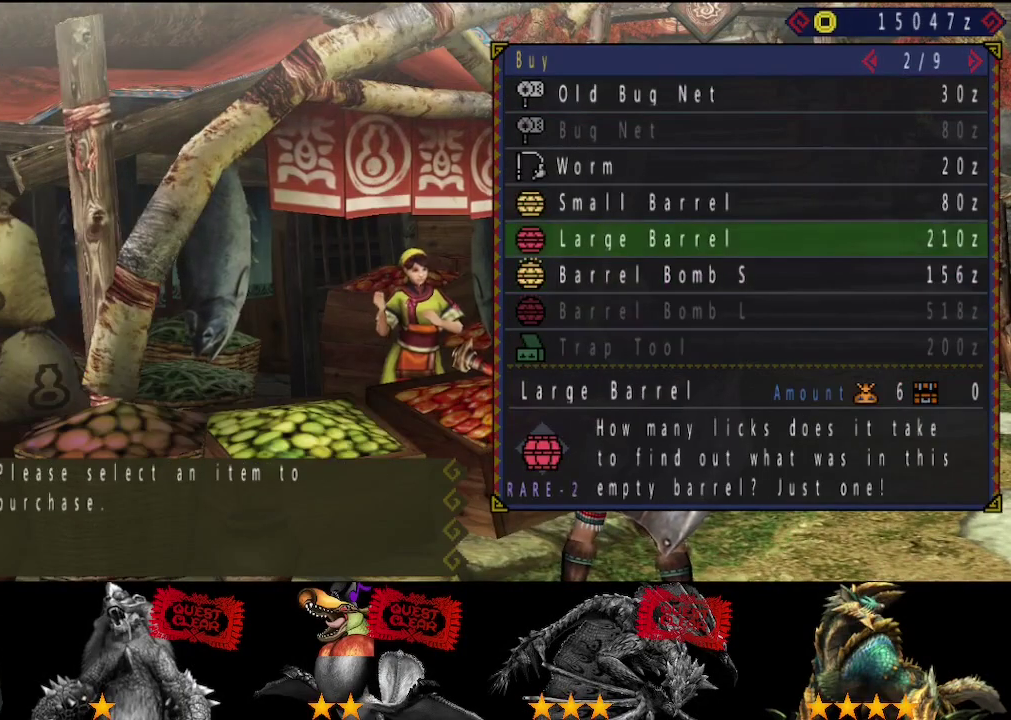
{"buttons": [], "left_stick": "center", "right_stick": "center", "events": [[433, "CIRCLE", "down"], [500, "CIRCLE", "up"]]}
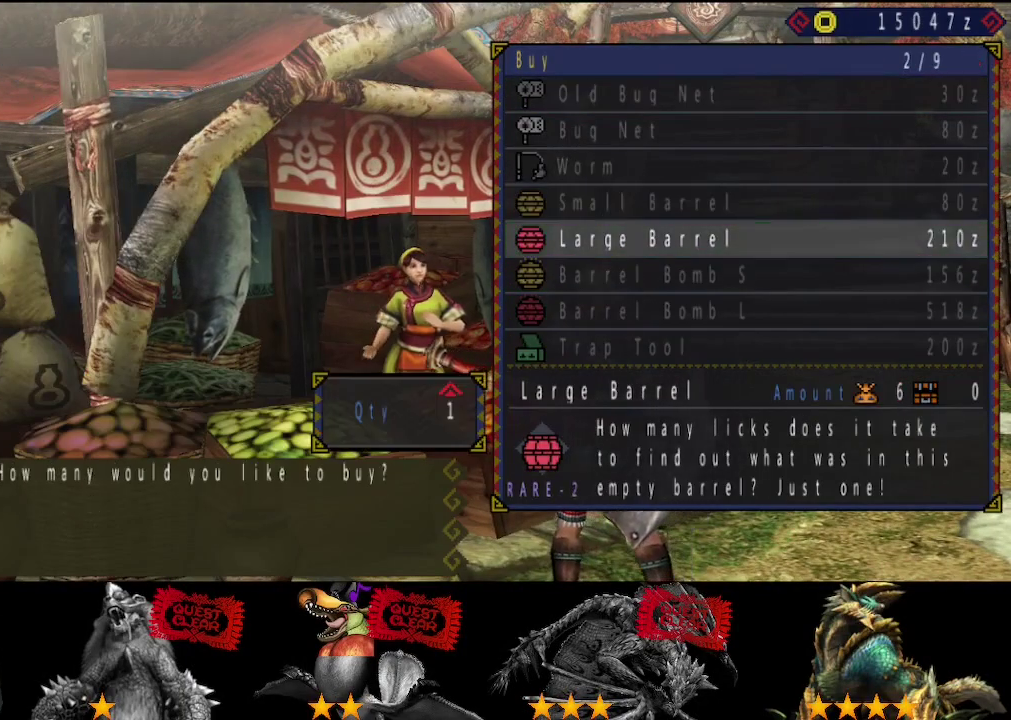
{"buttons": ["CIRCLE"], "left_stick": "center", "right_stick": "center", "events": [[167, "DPAD_RIGHT", "down"], [267, "DPAD_RIGHT", "up"], [350, "CIRCLE", "down"], [417, "CIRCLE", "up"], [483, "CIRCLE", "down"]]}
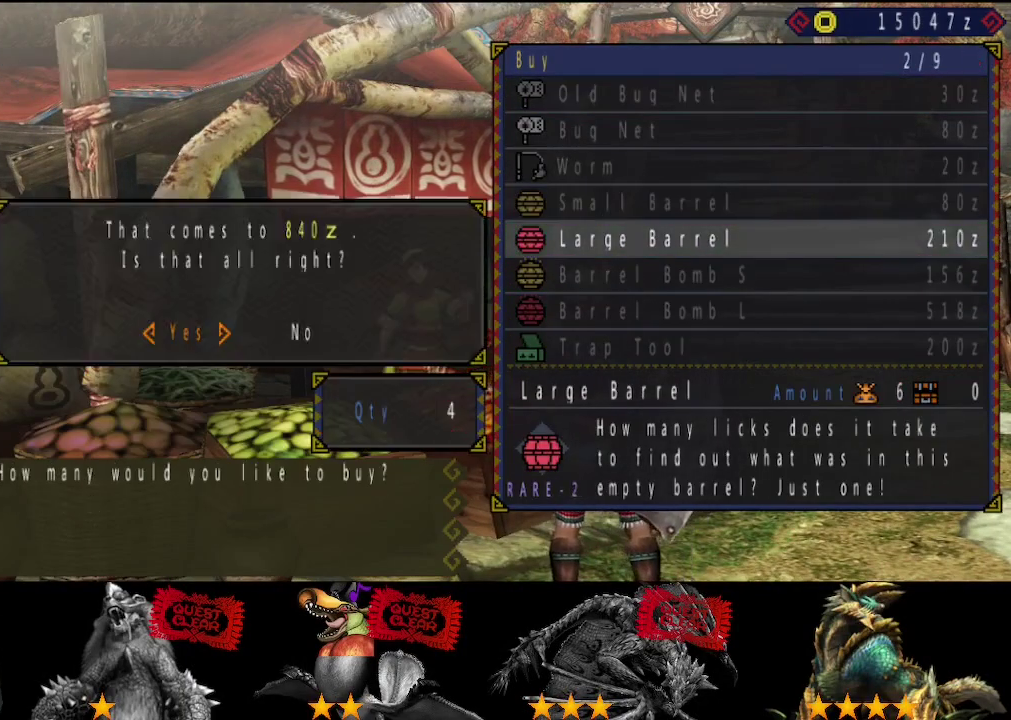
{"buttons": [], "left_stick": "center", "right_stick": "center", "events": [[50, "CIRCLE", "up"], [83, "DPAD_DOWN", "down"], [150, "DPAD_DOWN", "up"], [217, "CIRCLE", "down"], [283, "CIRCLE", "up"]]}
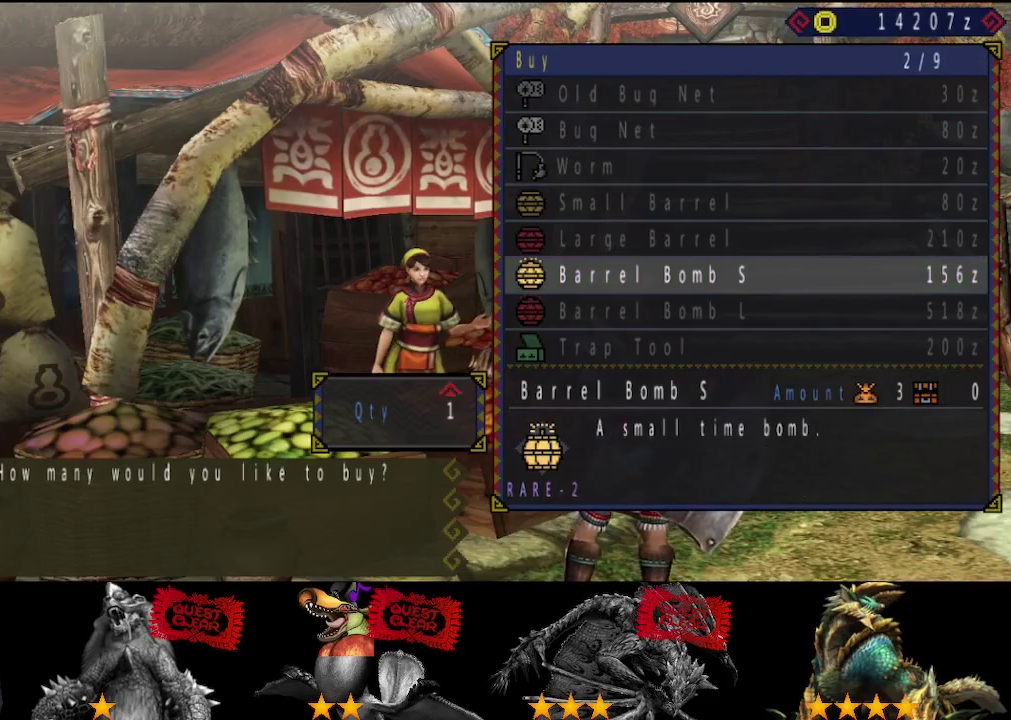
{"buttons": ["DPAD_DOWN"], "left_stick": "center", "right_stick": "center", "events": [[50, "DPAD_UP", "down"], [150, "DPAD_UP", "up"], [183, "CIRCLE", "down"], [250, "CIRCLE", "up"], [317, "CIRCLE", "down"], [383, "CIRCLE", "up"], [383, "DPAD_RIGHT", "down"], [450, "DPAD_DOWN", "down"], [483, "DPAD_RIGHT", "up"]]}
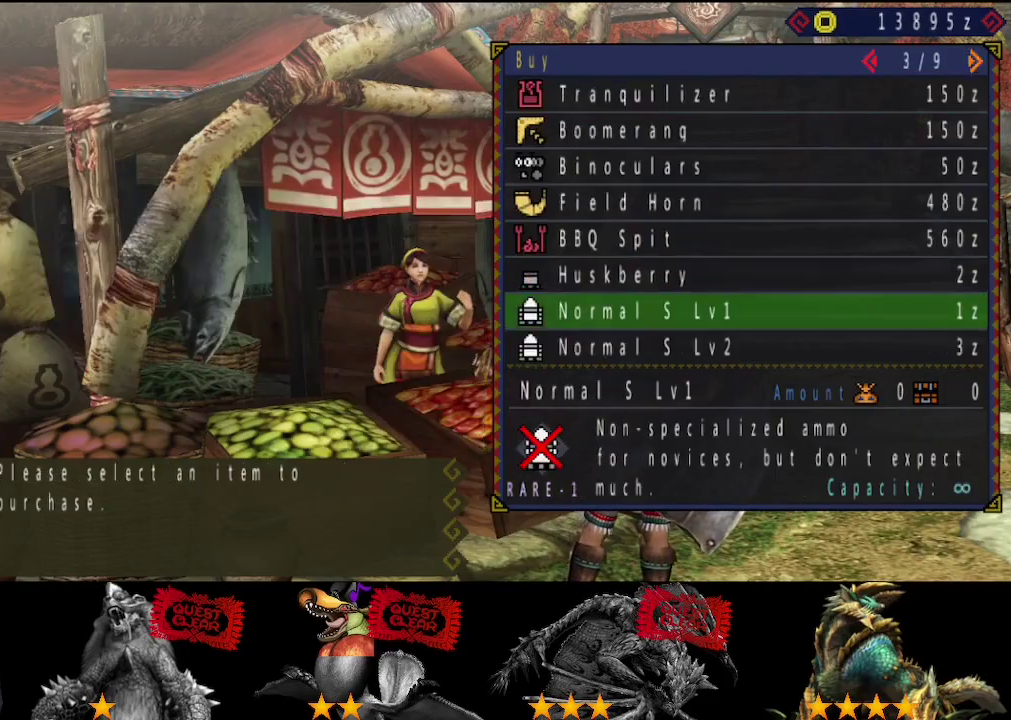
{"buttons": ["CIRCLE"], "left_stick": "center", "right_stick": "center", "events": [[17, "DPAD_DOWN", "up"], [83, "DPAD_DOWN", "down"], [183, "DPAD_DOWN", "up"], [250, "DPAD_DOWN", "down"], [317, "DPAD_DOWN", "up"], [500, "CIRCLE", "down"]]}
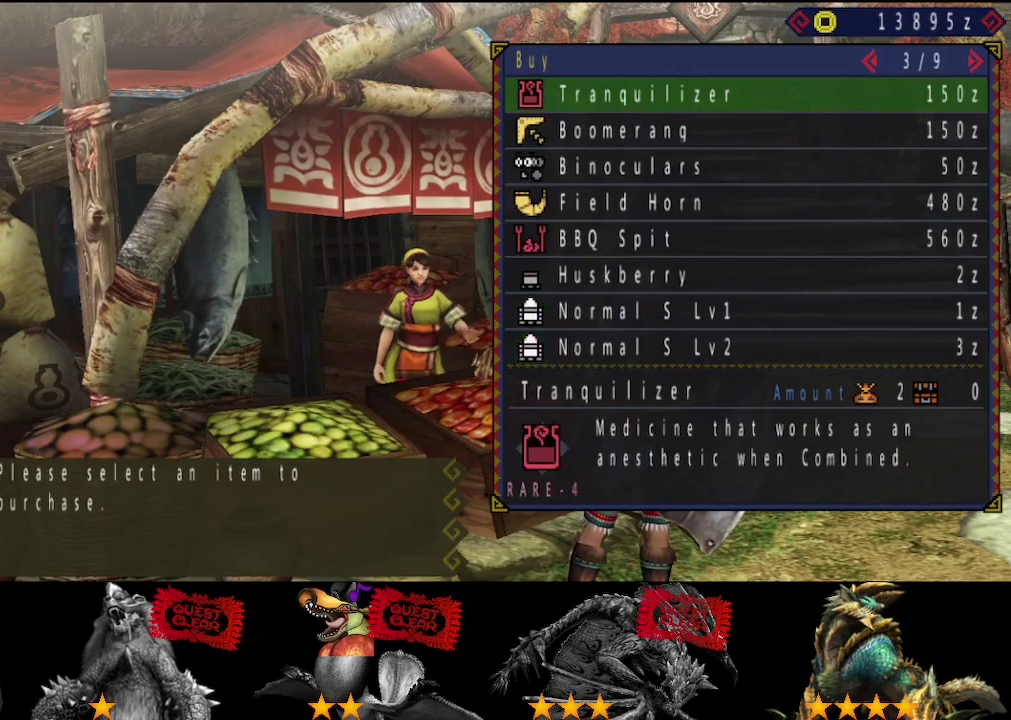
{"buttons": [], "left_stick": "center", "right_stick": "center", "events": [[100, "CIRCLE", "up"], [200, "DPAD_UP", "down"], [267, "DPAD_UP", "up"]]}
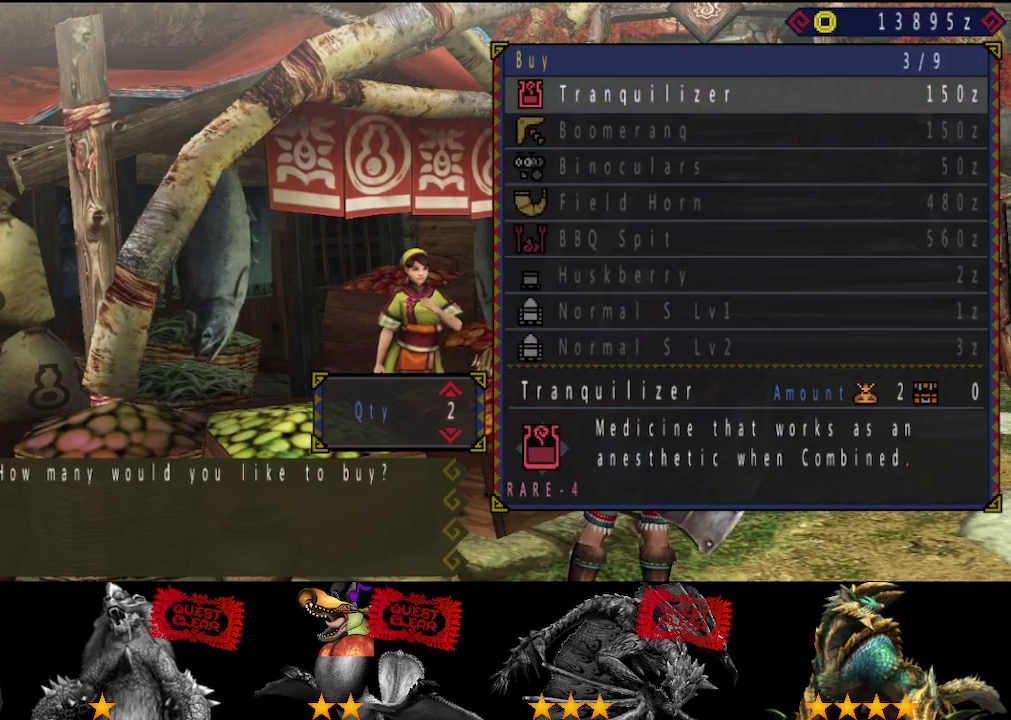
{"buttons": [], "left_stick": "center", "right_stick": "center", "events": [[67, "CIRCLE", "down"], [133, "CIRCLE", "up"], [200, "CIRCLE", "down"], [267, "CIRCLE", "up"]]}
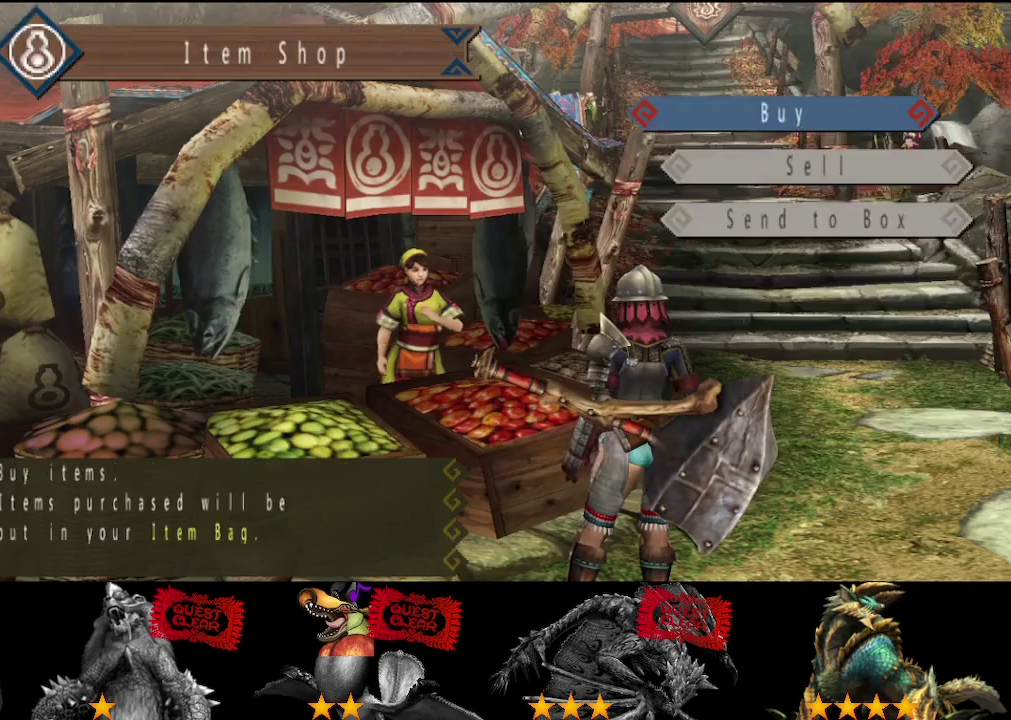
{"buttons": [], "left_stick": "right", "right_stick": "center", "events": [[167, "left_stick", "right"]]}
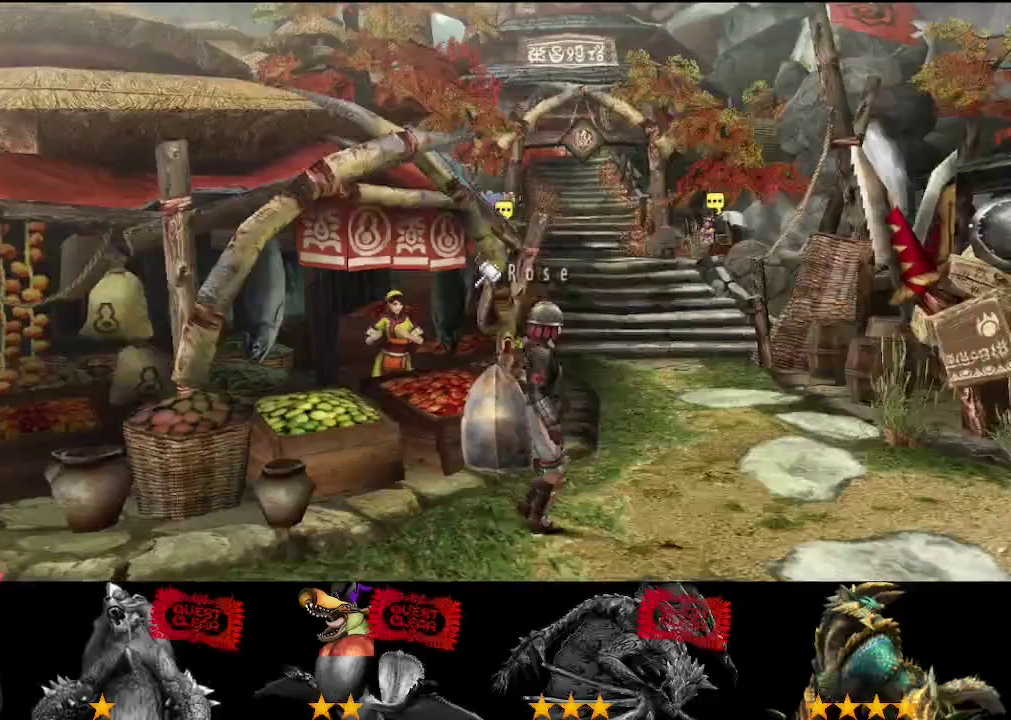
{"buttons": [], "left_stick": "right", "right_stick": "center", "events": []}
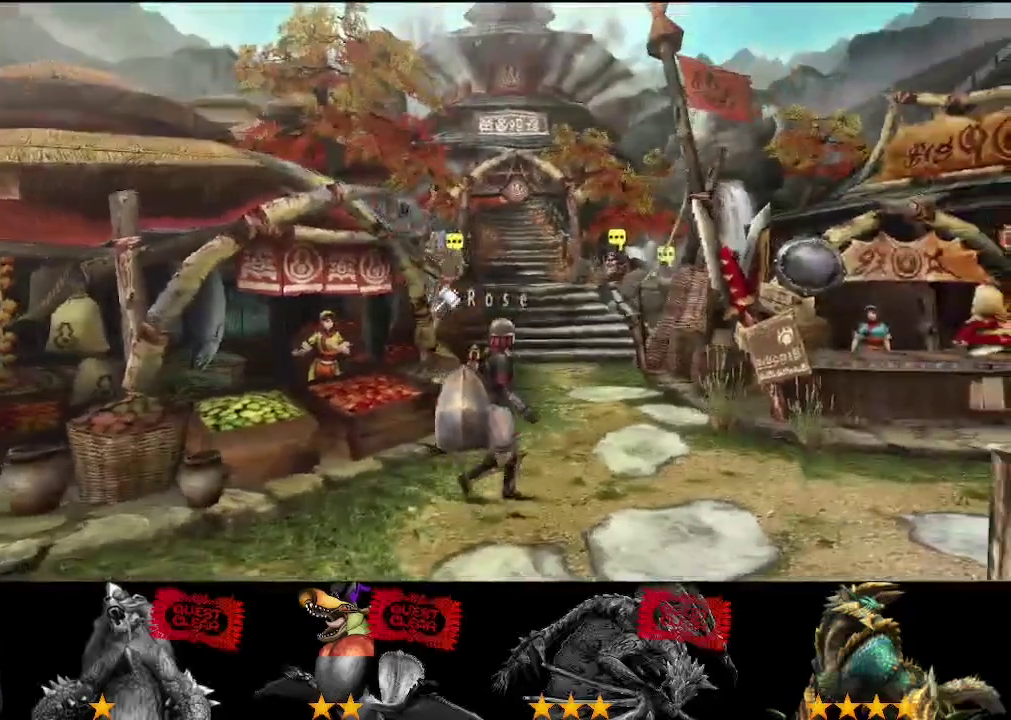
{"buttons": [], "left_stick": "up-right", "right_stick": "center", "events": [[300, "left_stick", "up-right"]]}
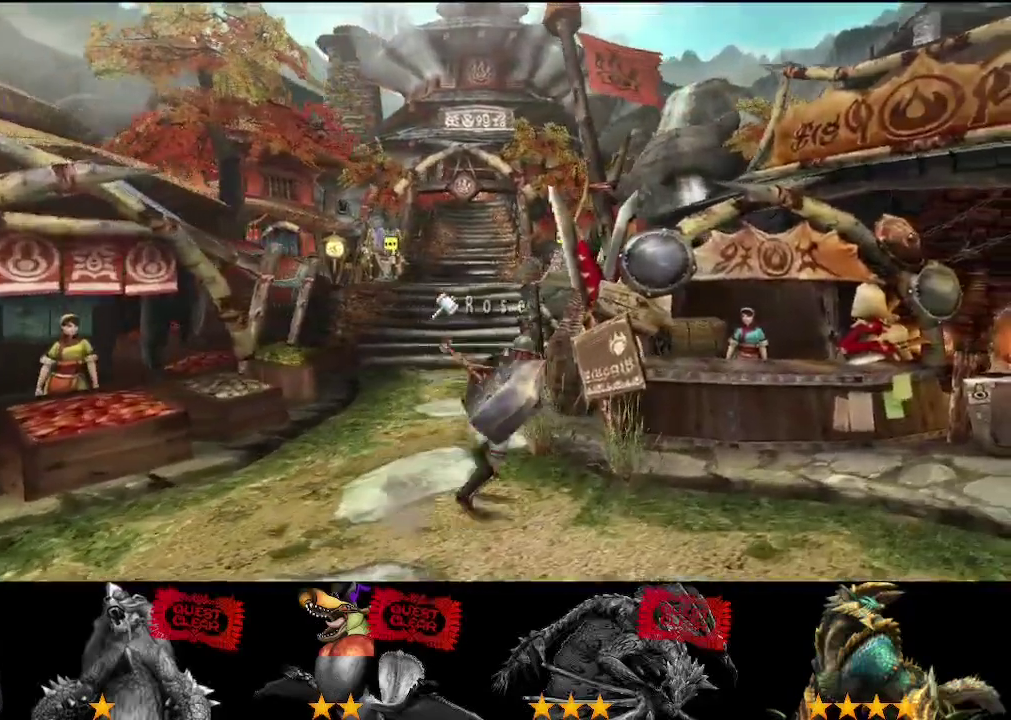
{"buttons": ["CIRCLE"], "left_stick": "center", "right_stick": "center", "events": [[67, "CIRCLE", "down"], [133, "CIRCLE", "up"], [200, "CIRCLE", "down"], [267, "CIRCLE", "up"], [333, "CIRCLE", "down"], [467, "left_stick", "center"]]}
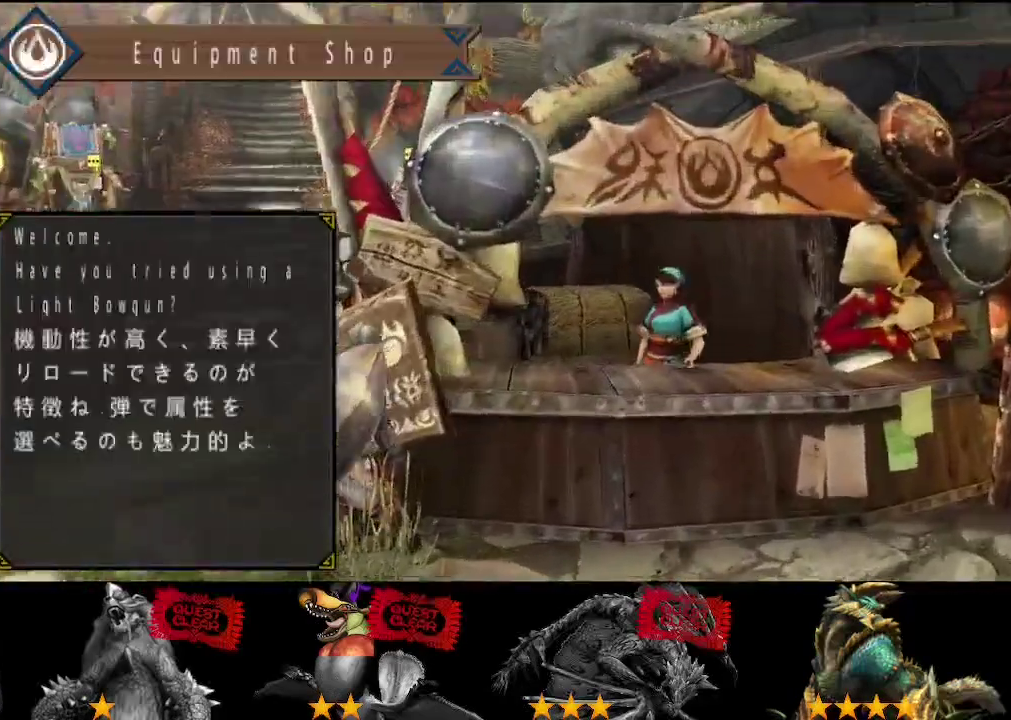
{"buttons": [], "left_stick": "center", "right_stick": "center", "events": [[33, "CIRCLE", "up"], [100, "CIRCLE", "down"], [167, "CIRCLE", "up"]]}
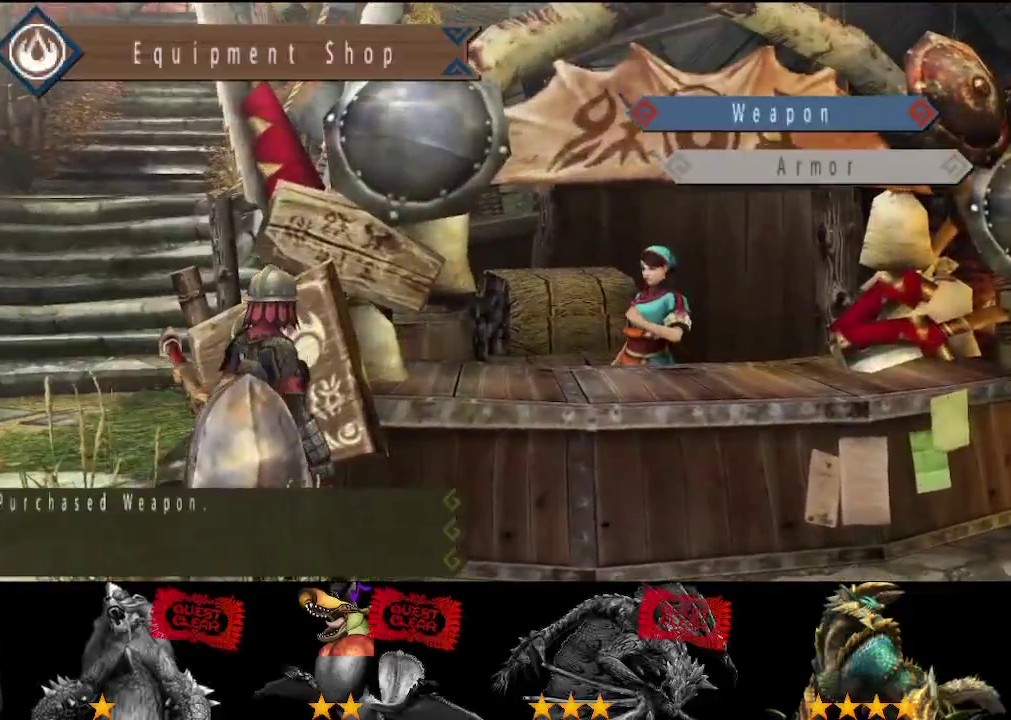
{"buttons": [], "left_stick": "center", "right_stick": "center", "events": [[33, "DPAD_DOWN", "down"], [133, "CIRCLE", "down"], [133, "DPAD_DOWN", "up"], [233, "CIRCLE", "up"]]}
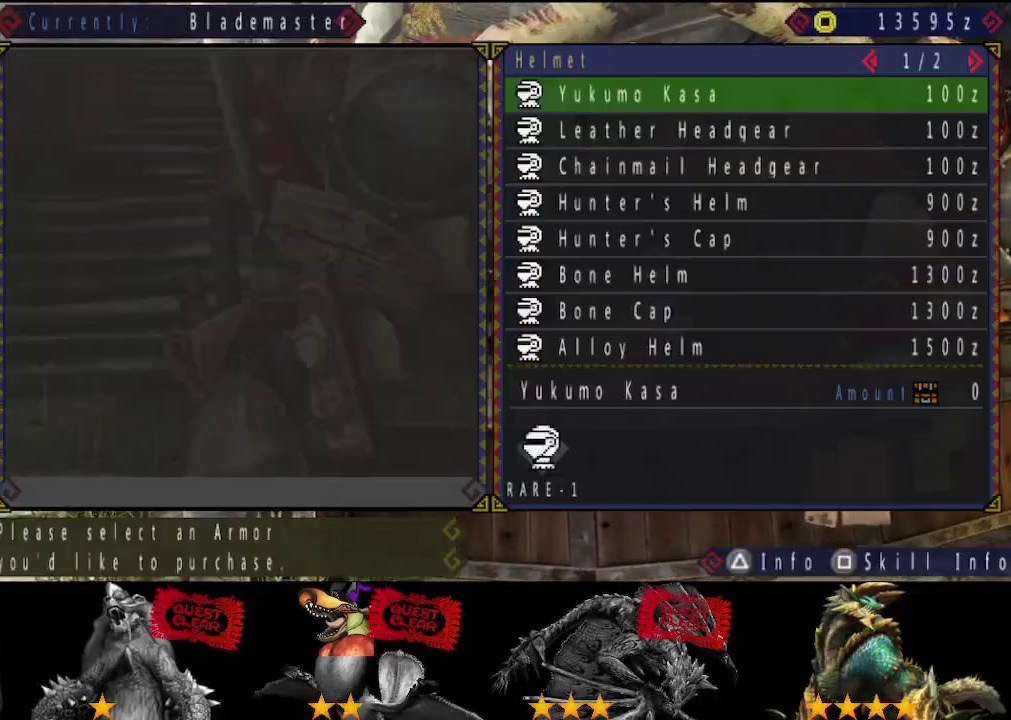
{"buttons": ["DPAD_DOWN"], "left_stick": "center", "right_stick": "center", "events": [[150, "DPAD_DOWN", "down"], [217, "DPAD_DOWN", "up"], [450, "DPAD_DOWN", "down"]]}
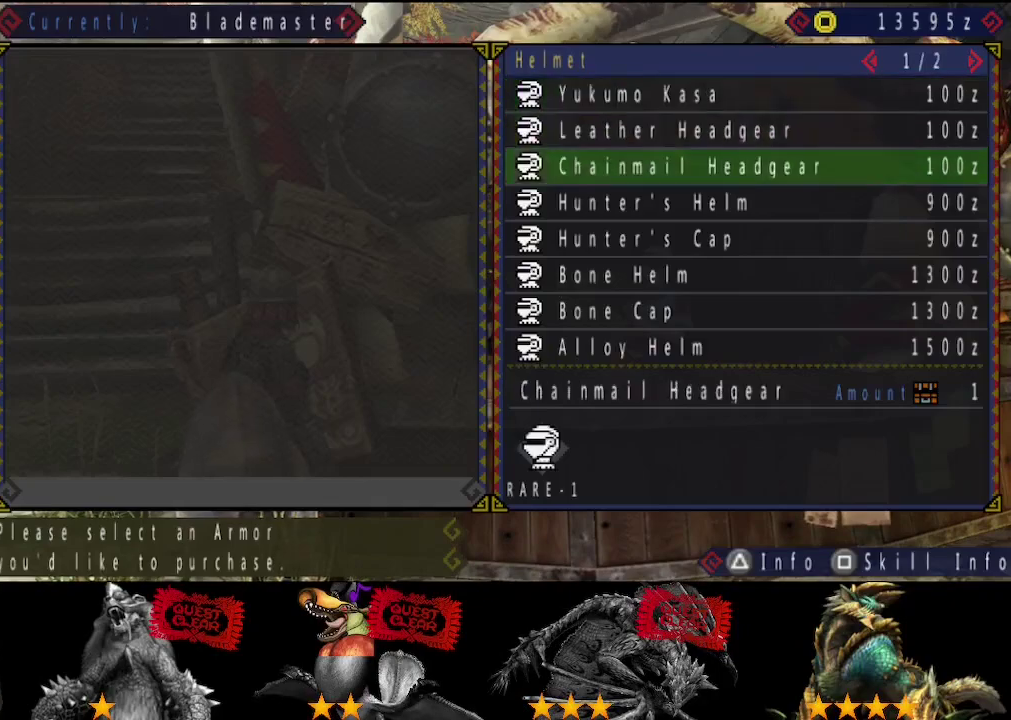
{"buttons": [], "left_stick": "center", "right_stick": "center", "events": [[50, "DPAD_DOWN", "up"], [117, "DPAD_DOWN", "down"], [183, "DPAD_DOWN", "up"]]}
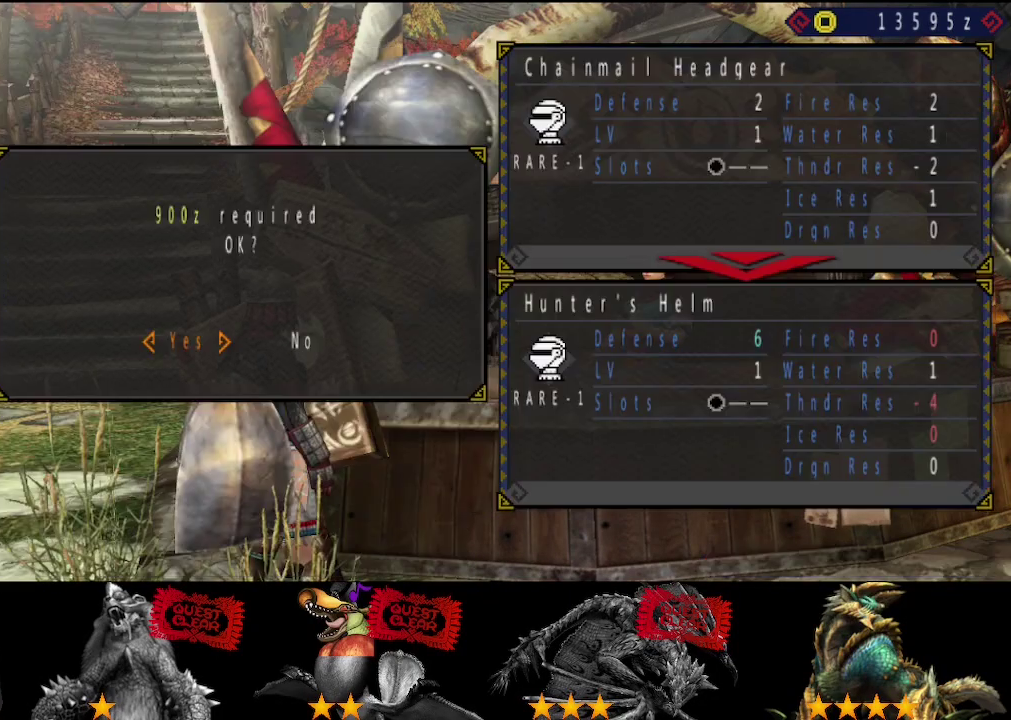
{"buttons": [], "left_stick": "center", "right_stick": "center", "events": [[233, "CIRCLE", "down"], [333, "CIRCLE", "up"]]}
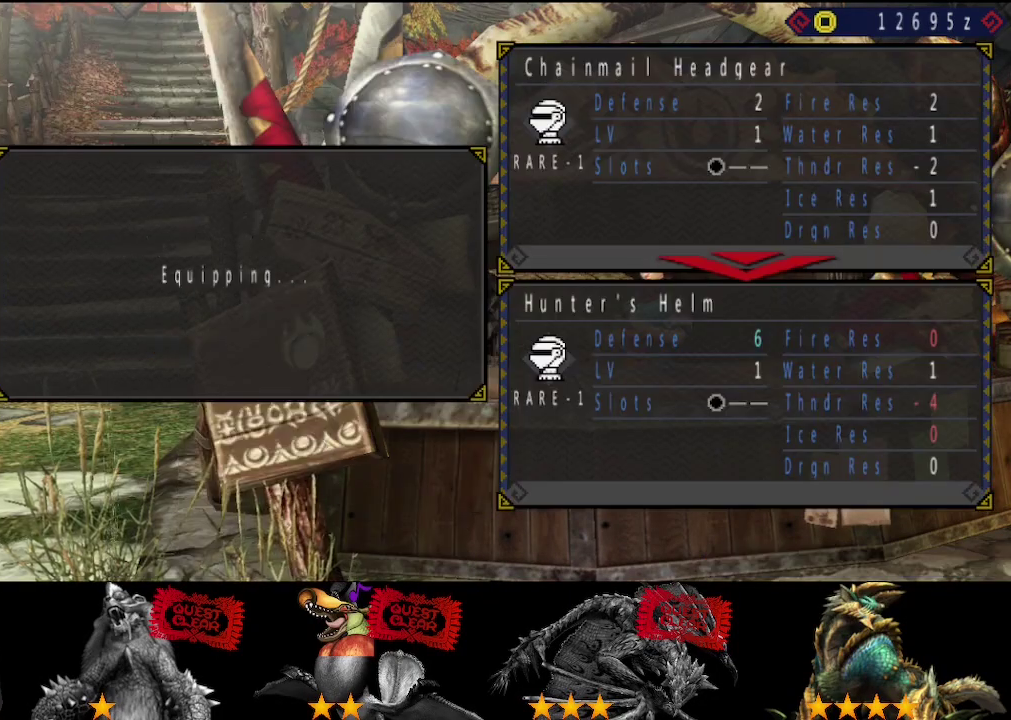
{"buttons": [], "left_stick": "center", "right_stick": "center", "events": []}